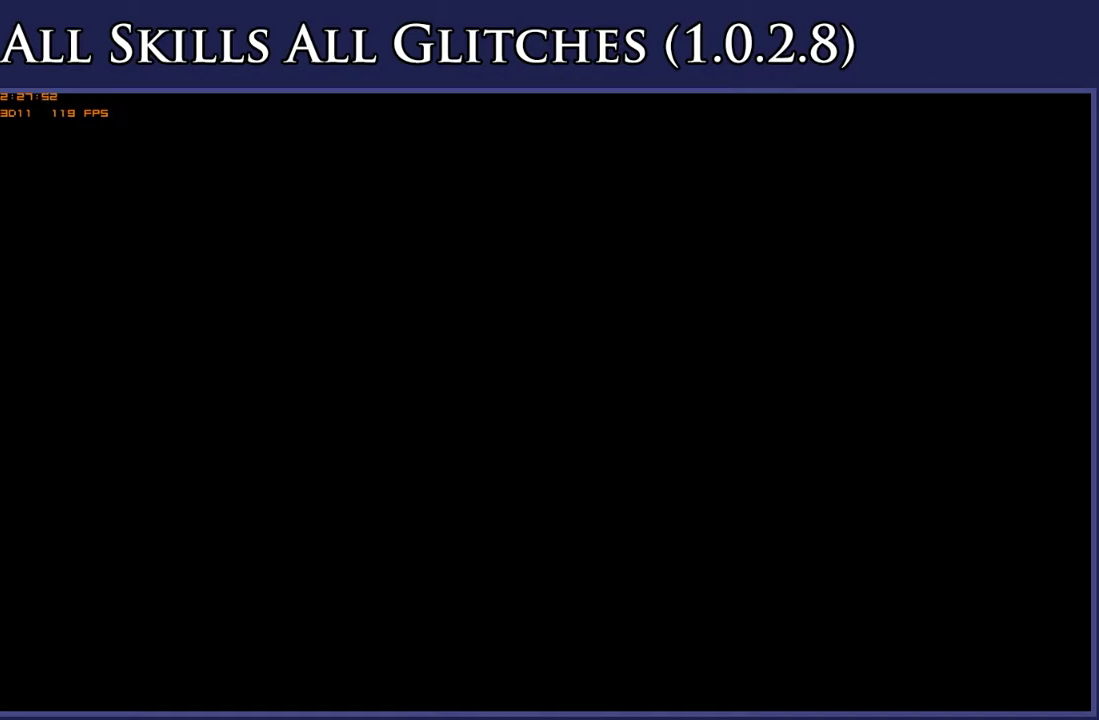
Gameplay with a controller (Xbox layout); each line is a JSON object with the inputs held at the frame after it. "events" lists button and stick changes between this image and that frame as [ms after this image, input, new state], when the widget could be followed in between. This document gives stick clicks only as held states, not as events. Not read: L3 SELECT left_stick.
{"buttons": [], "right_stick": "center", "events": [[67, "A", "up"], [183, "A", "down"], [267, "A", "up"], [367, "A", "down"], [450, "A", "up"]]}
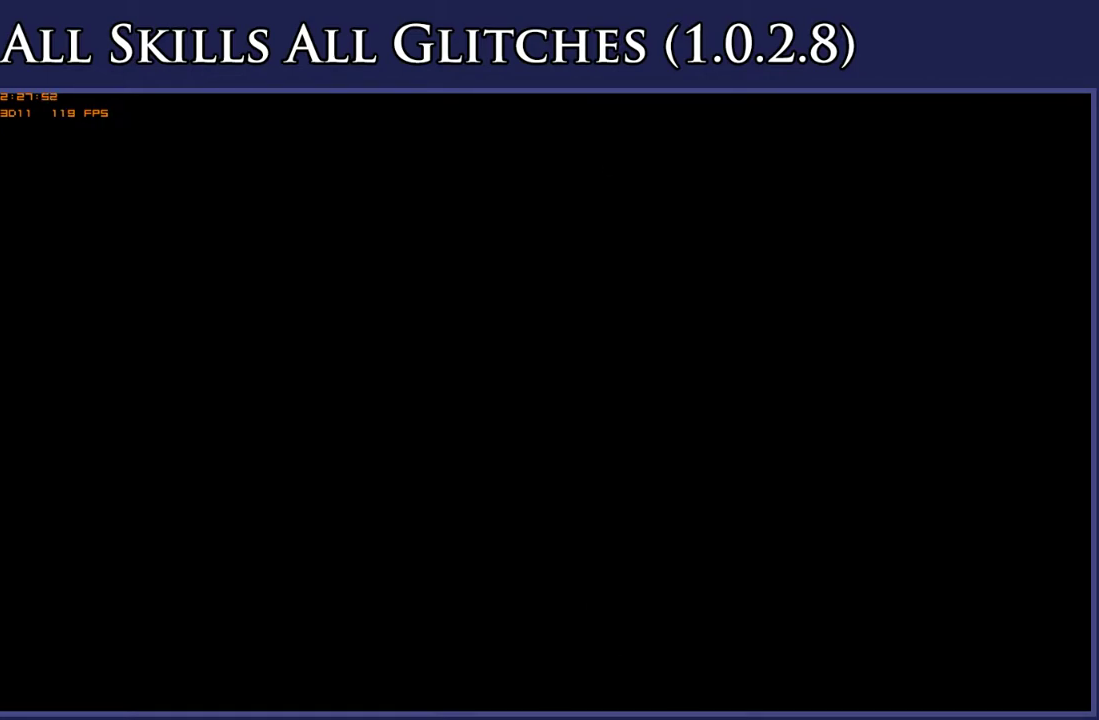
{"buttons": ["A"], "right_stick": "center", "events": [[67, "A", "down"], [133, "A", "up"], [250, "A", "down"], [317, "A", "up"], [433, "A", "down"]]}
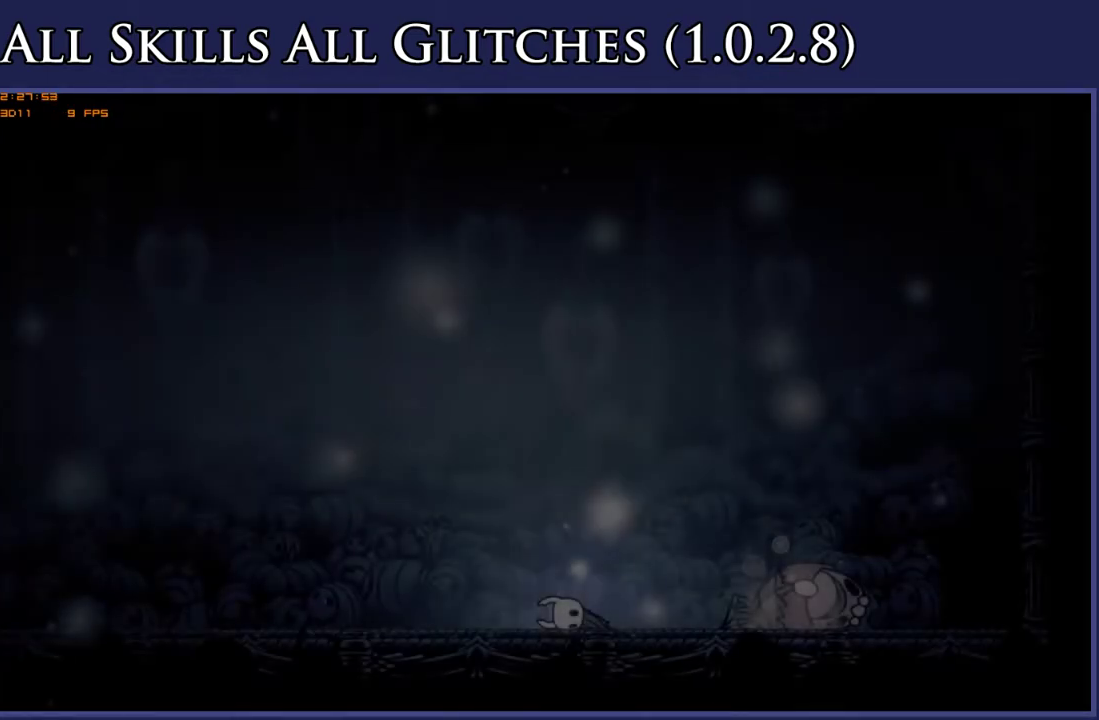
{"buttons": ["A", "DPAD_LEFT"], "right_stick": "center", "events": [[17, "A", "up"], [83, "DPAD_LEFT", "down"], [133, "A", "down"], [200, "A", "up"], [317, "A", "down"], [367, "A", "up"], [483, "A", "down"]]}
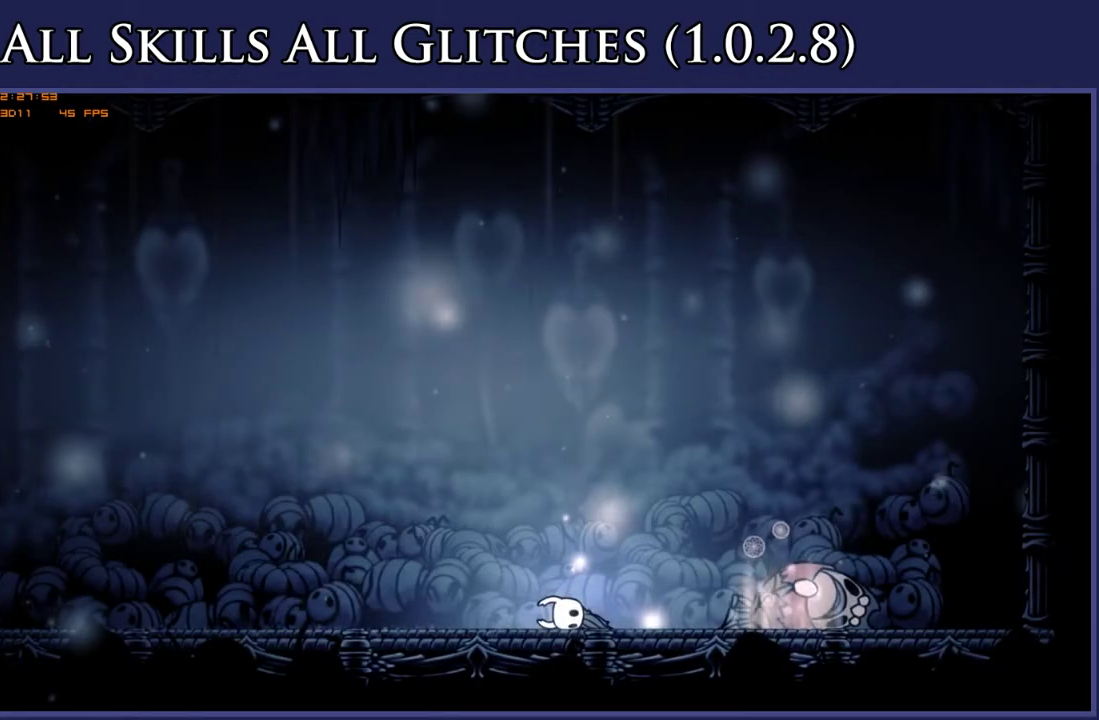
{"buttons": ["DPAD_LEFT"], "right_stick": "center", "events": [[50, "A", "up"], [167, "A", "down"], [250, "A", "up"], [367, "A", "down"], [433, "A", "up"]]}
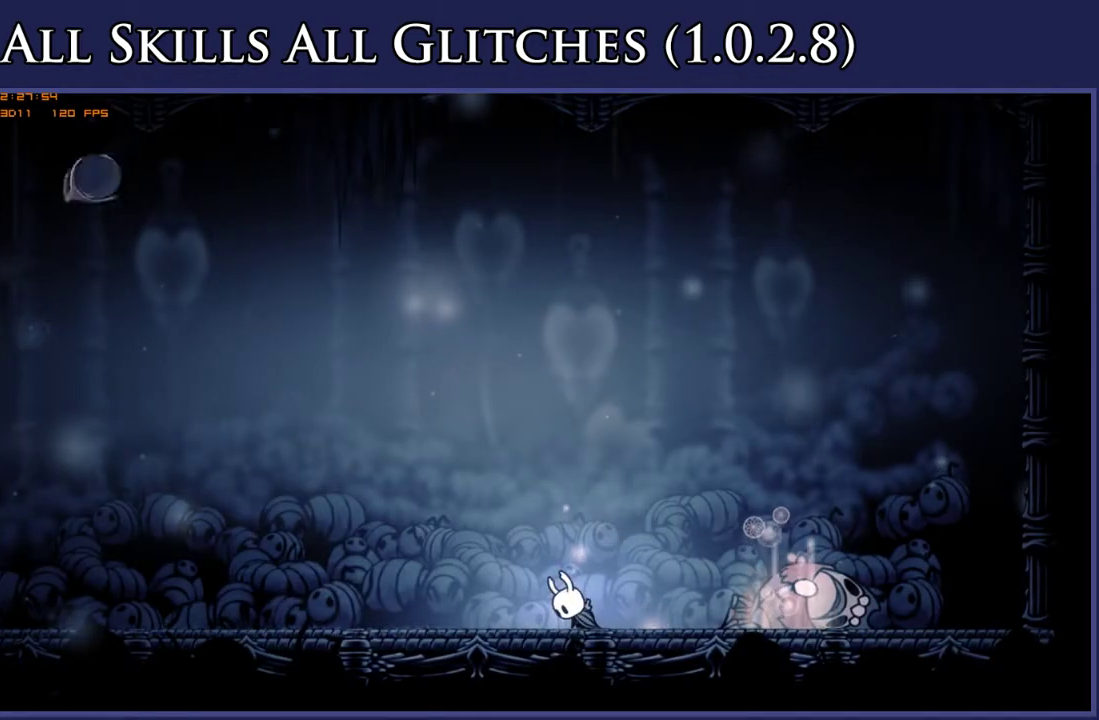
{"buttons": ["DPAD_LEFT"], "right_stick": "center", "events": [[33, "A", "down"], [117, "A", "up"], [217, "A", "down"], [283, "A", "up"], [383, "A", "down"], [500, "A", "up"]]}
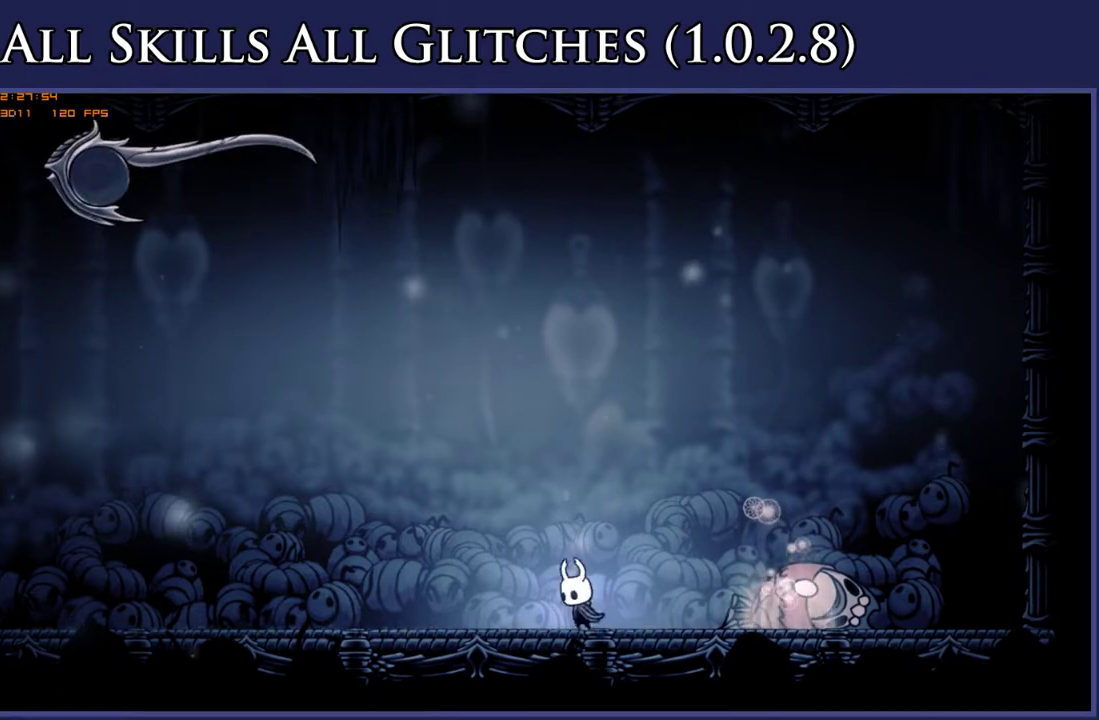
{"buttons": ["DPAD_LEFT"], "right_stick": "center", "events": [[350, "R2", "down"], [500, "R2", "up"]]}
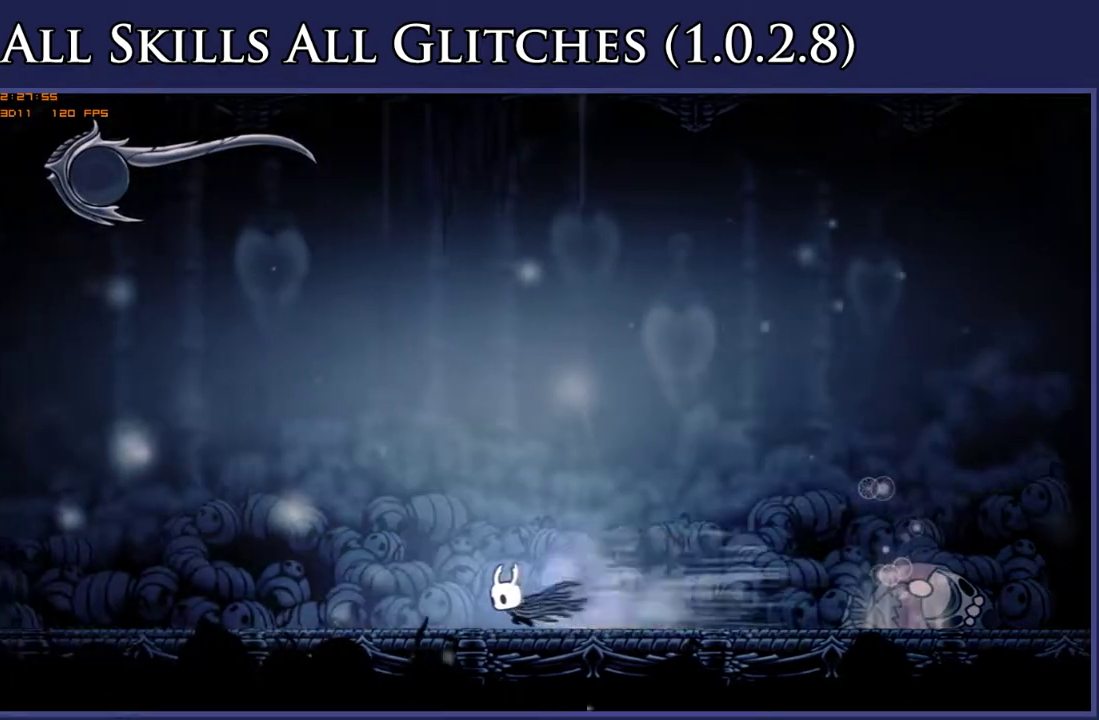
{"buttons": ["DPAD_LEFT"], "right_stick": "center", "events": [[267, "R2", "down"], [400, "R2", "up"]]}
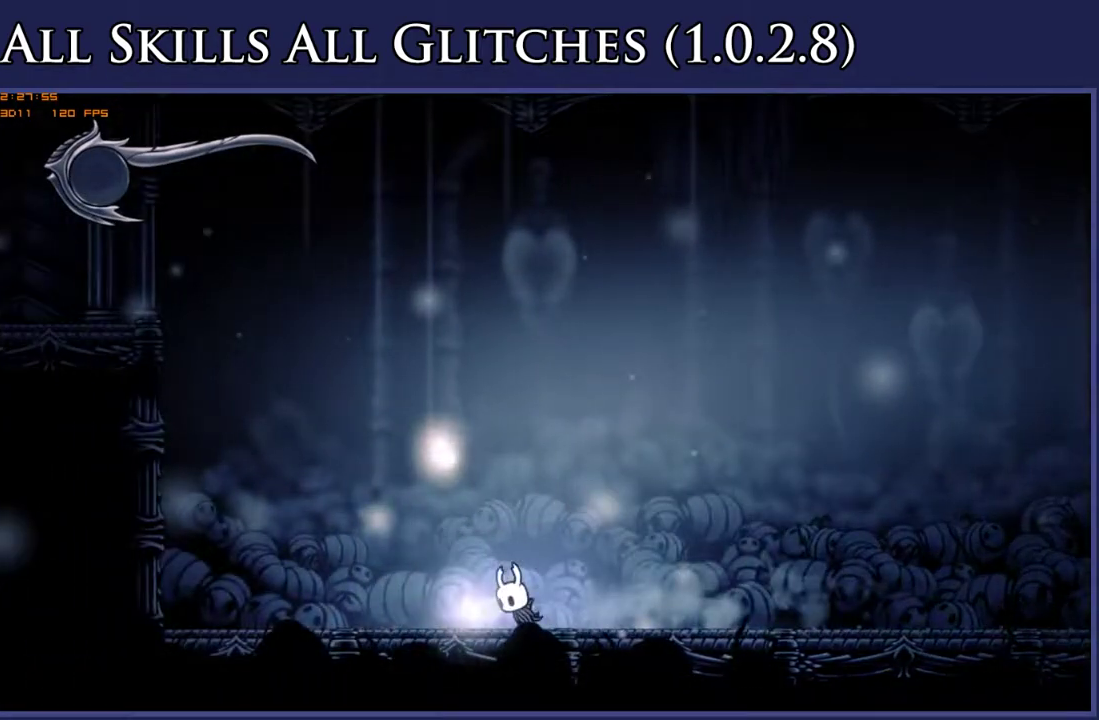
{"buttons": ["A", "DPAD_LEFT"], "right_stick": "center", "events": [[167, "R2", "down"], [267, "R2", "up"], [417, "A", "down"]]}
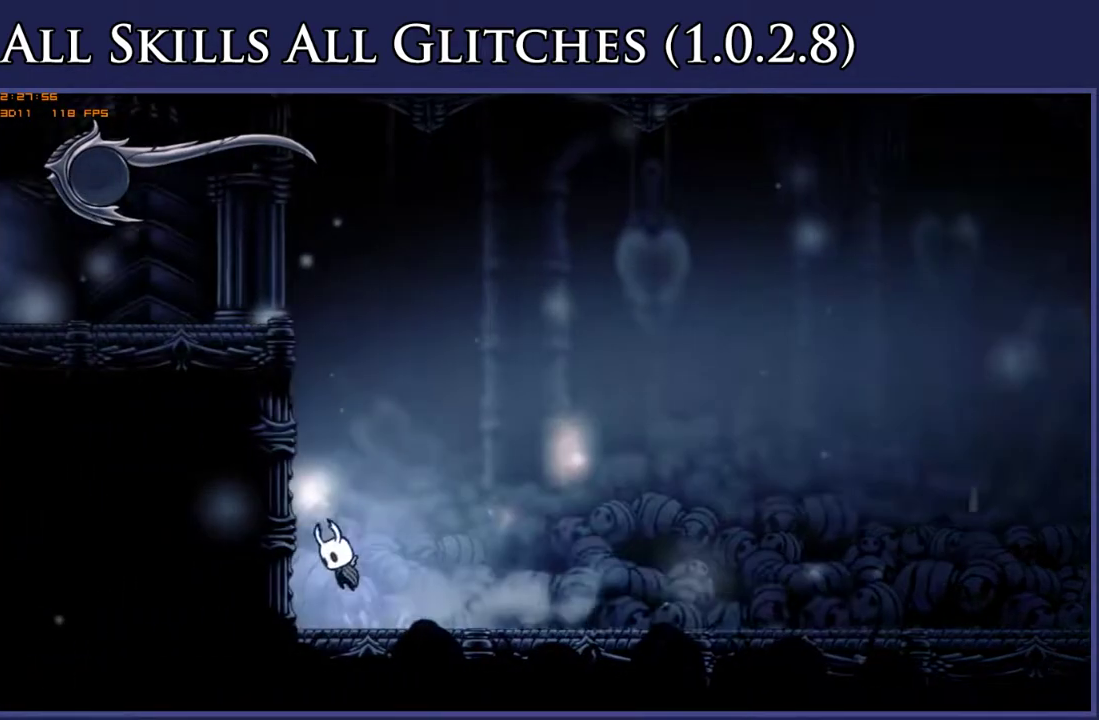
{"buttons": ["A", "DPAD_LEFT"], "right_stick": "center", "events": []}
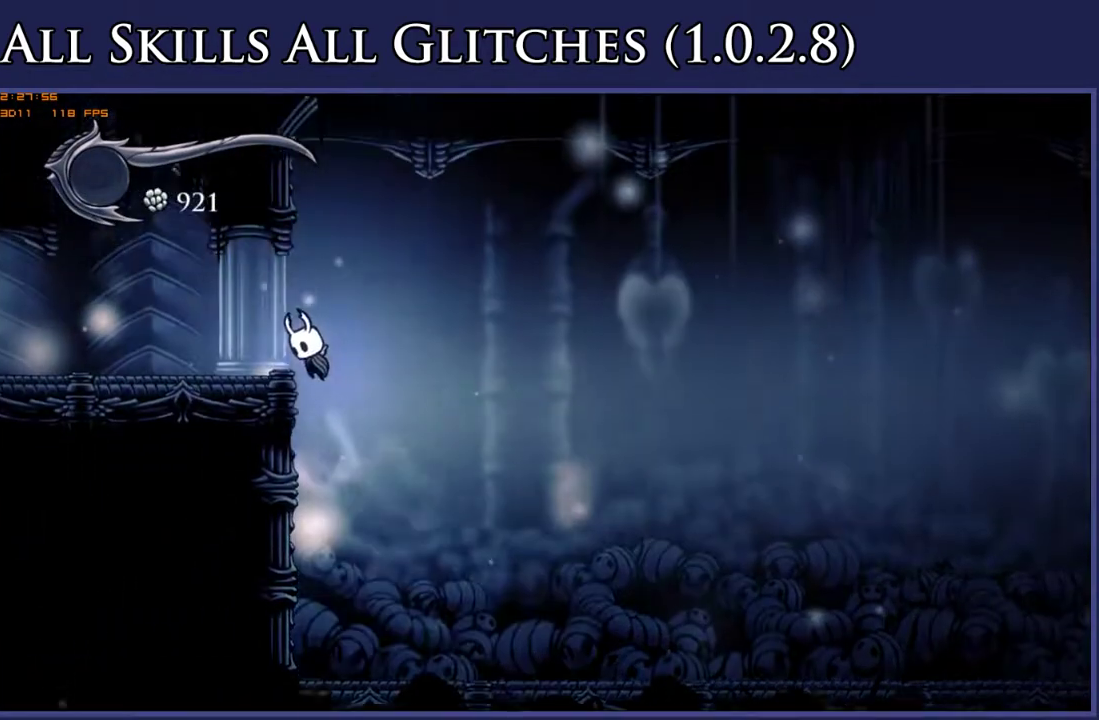
{"buttons": ["DPAD_LEFT"], "right_stick": "center", "events": [[67, "R2", "down"], [100, "A", "up"], [200, "R2", "up"]]}
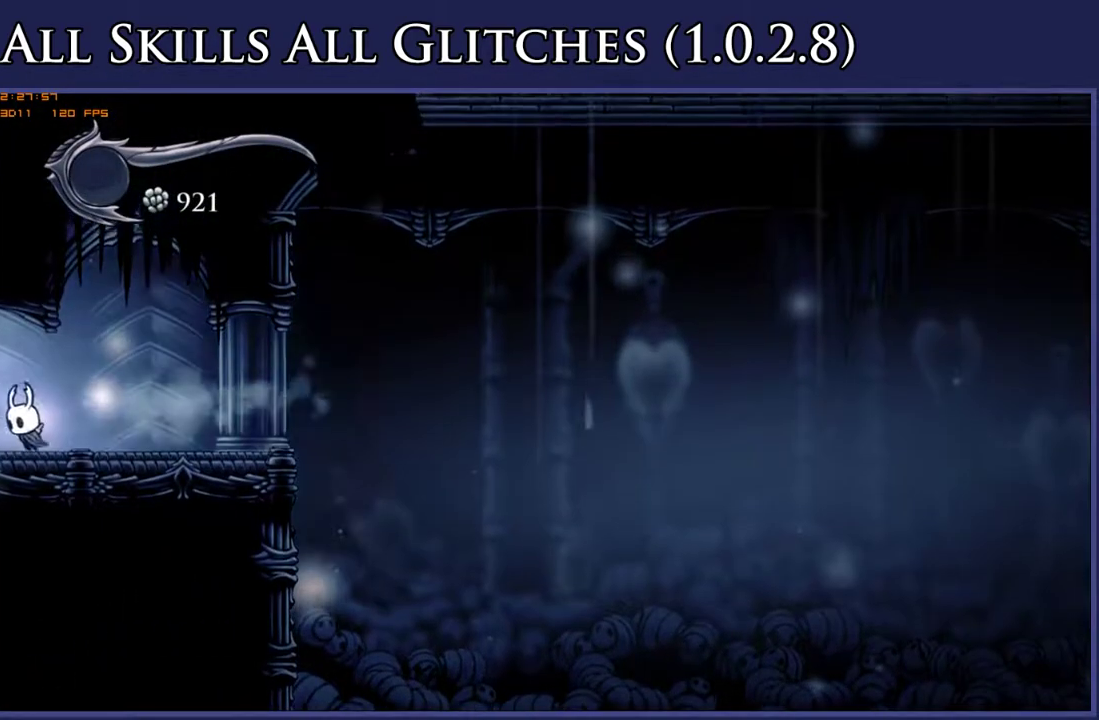
{"buttons": [], "right_stick": "center", "events": [[267, "L1", "down"], [333, "L1", "up"], [400, "L1", "down"], [450, "L1", "up"], [500, "DPAD_LEFT", "up"]]}
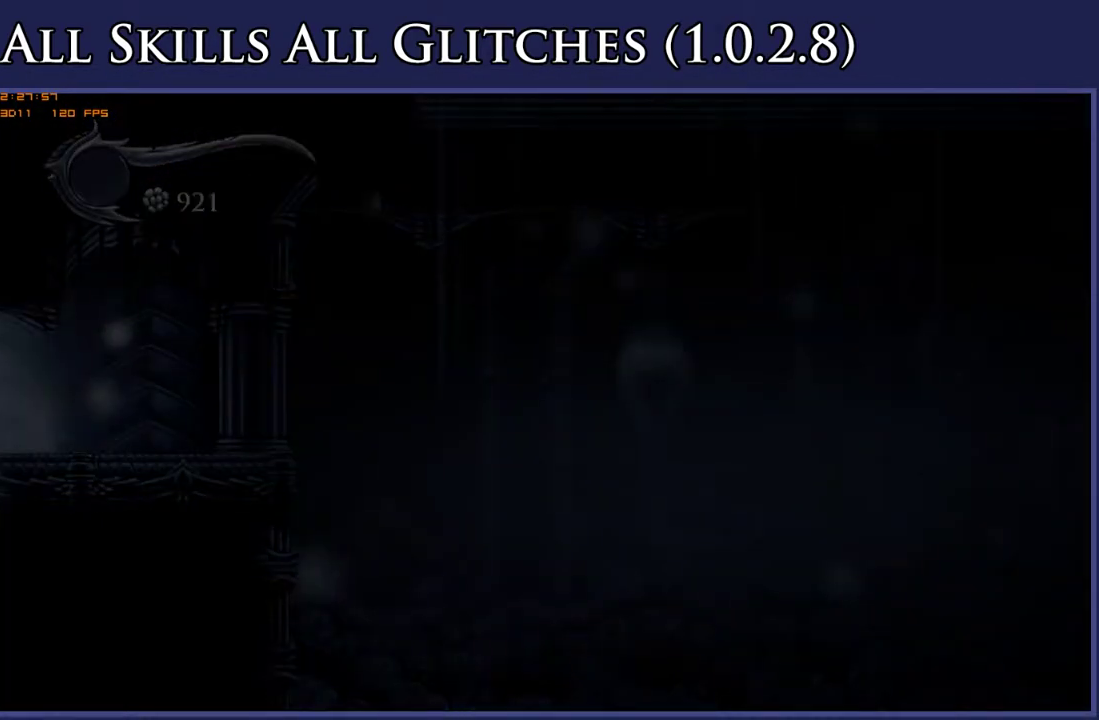
{"buttons": ["DPAD_RIGHT"], "right_stick": "center", "events": [[167, "DPAD_RIGHT", "down"]]}
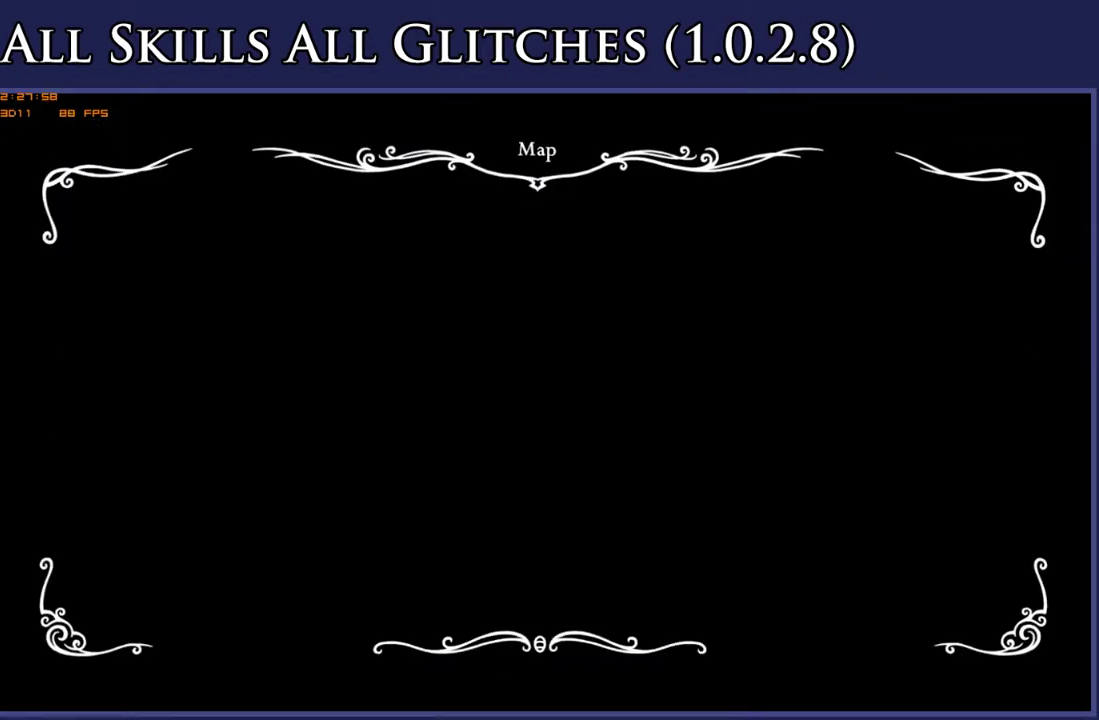
{"buttons": ["DPAD_RIGHT"], "right_stick": "center", "events": []}
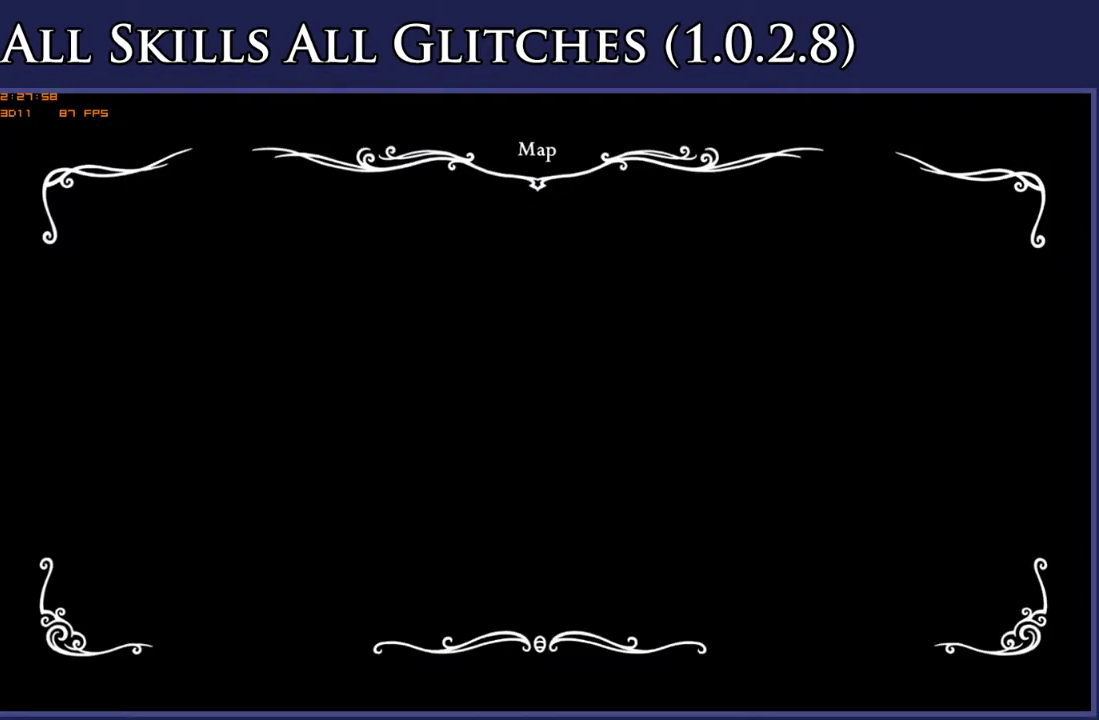
{"buttons": ["DPAD_RIGHT"], "right_stick": "center", "events": []}
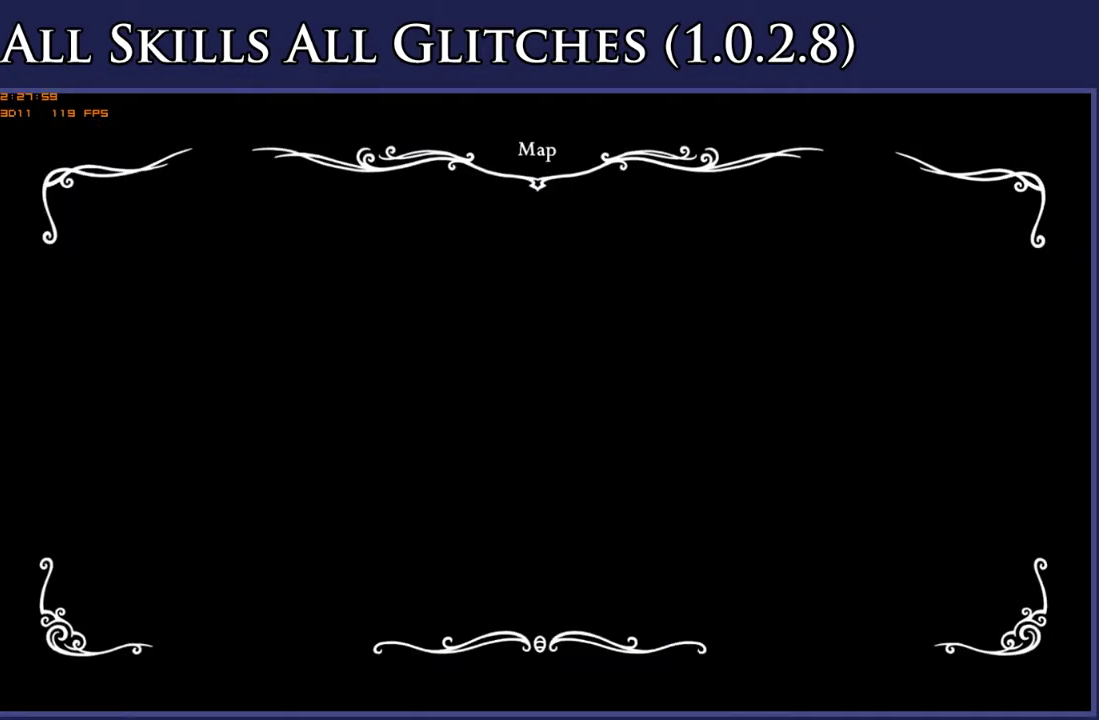
{"buttons": ["DPAD_RIGHT"], "right_stick": "center", "events": []}
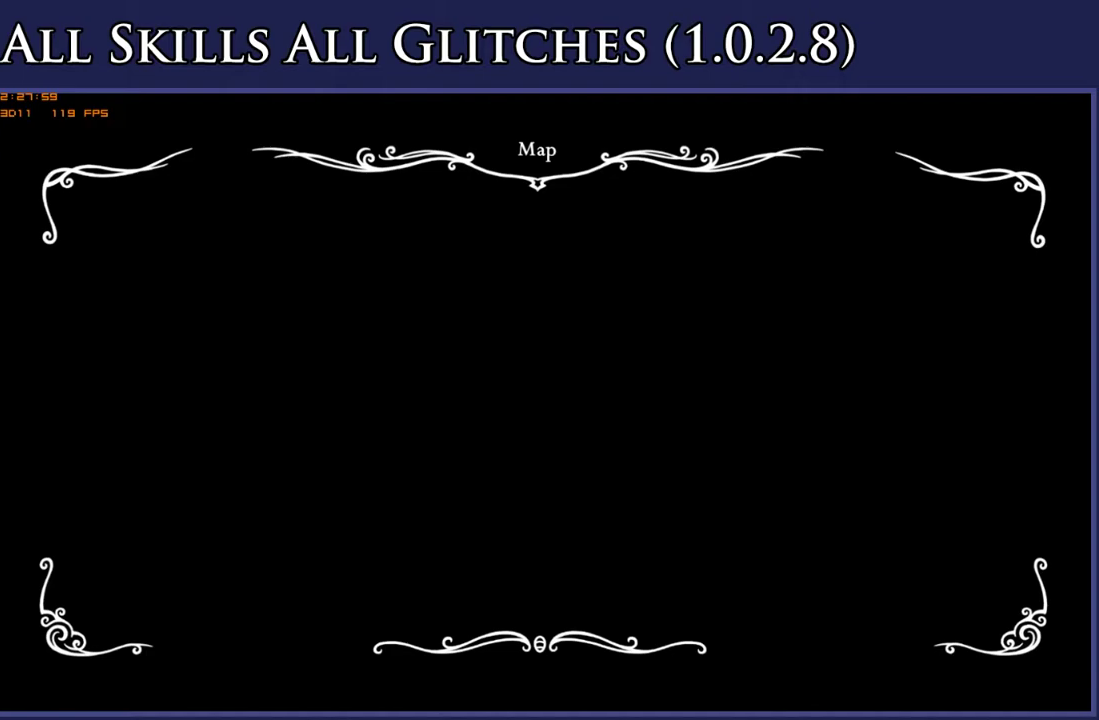
{"buttons": ["DPAD_RIGHT"], "right_stick": "center", "events": []}
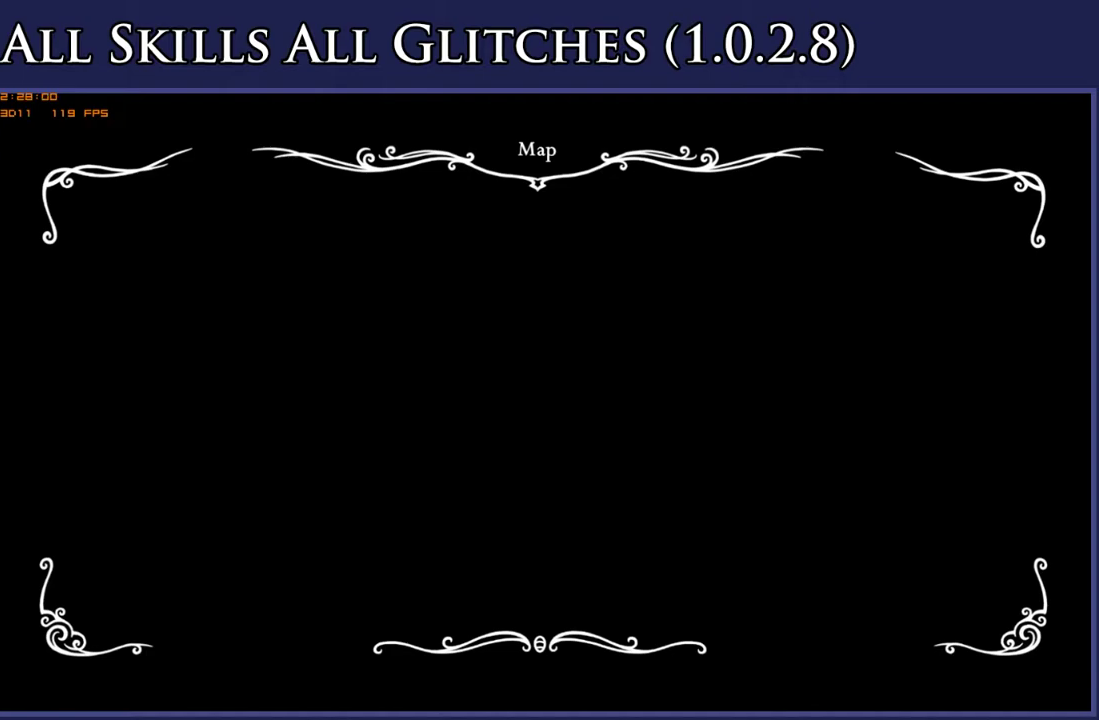
{"buttons": ["DPAD_RIGHT"], "right_stick": "center", "events": []}
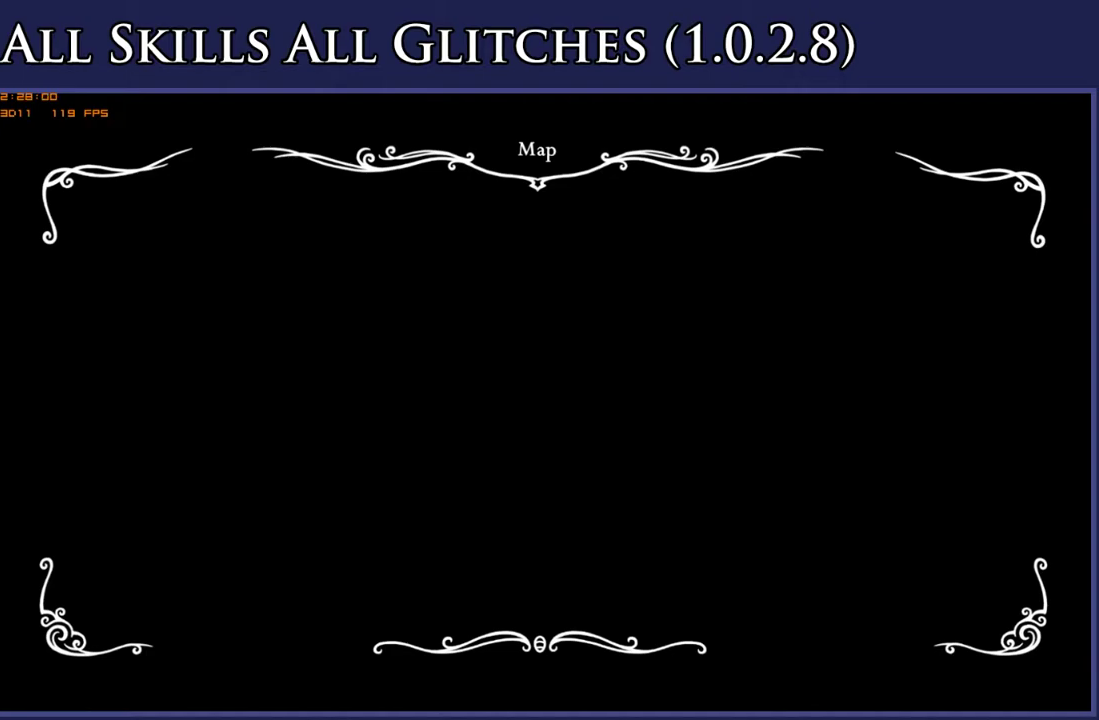
{"buttons": ["DPAD_RIGHT"], "right_stick": "center", "events": []}
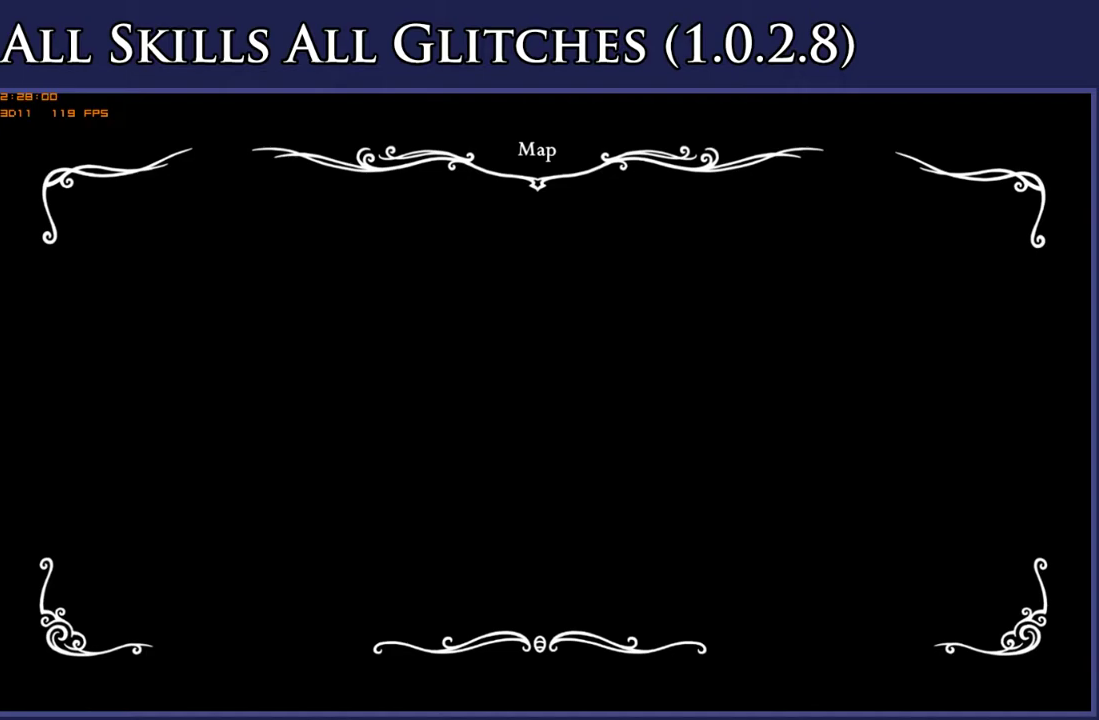
{"buttons": ["DPAD_RIGHT"], "right_stick": "center", "events": []}
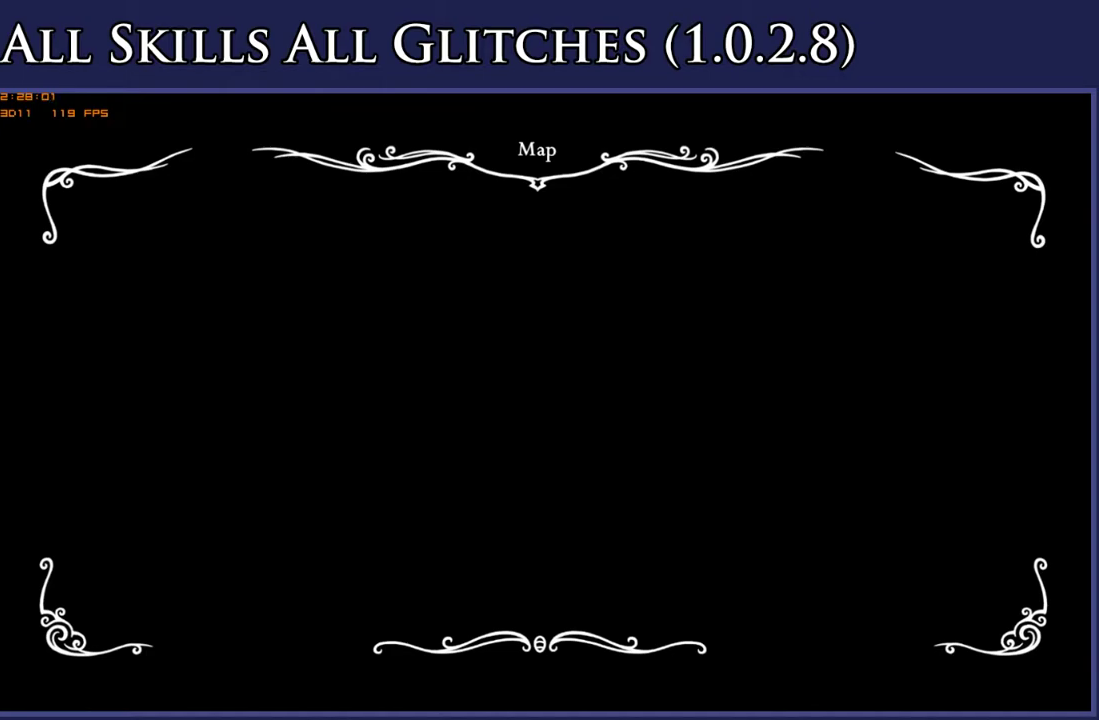
{"buttons": ["DPAD_LEFT"], "right_stick": "center", "events": [[283, "DPAD_RIGHT", "up"], [333, "DPAD_LEFT", "down"]]}
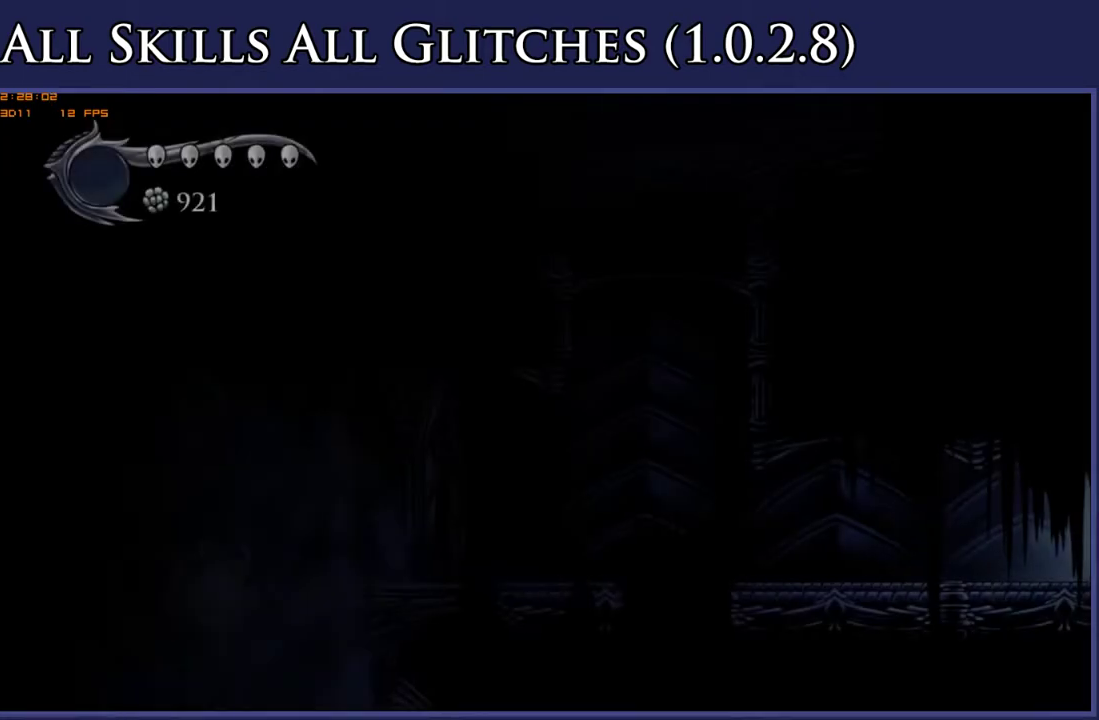
{"buttons": ["DPAD_LEFT"], "right_stick": "center", "events": []}
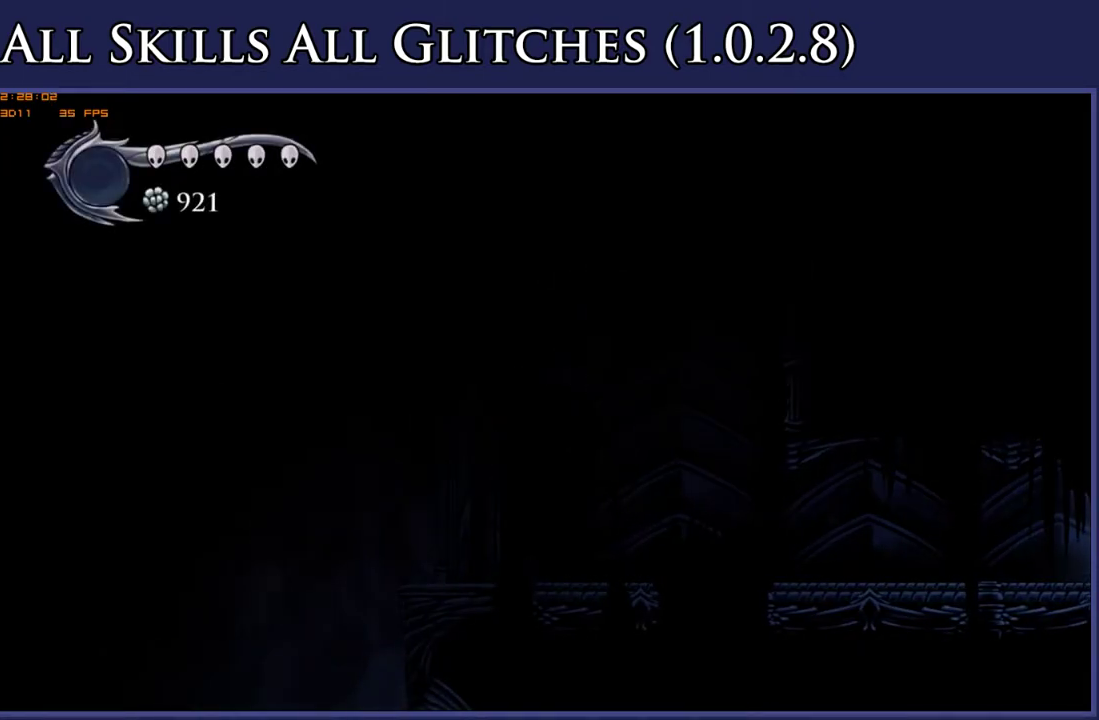
{"buttons": ["DPAD_LEFT"], "right_stick": "center", "events": []}
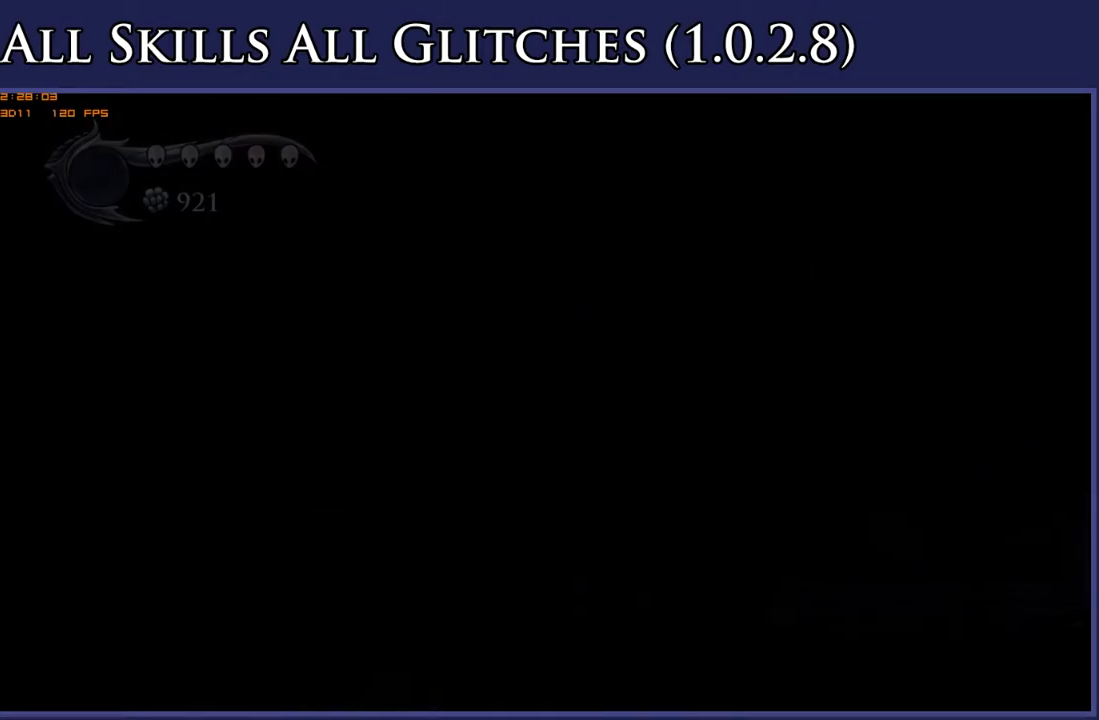
{"buttons": [], "right_stick": "center", "events": [[200, "DPAD_LEFT", "up"]]}
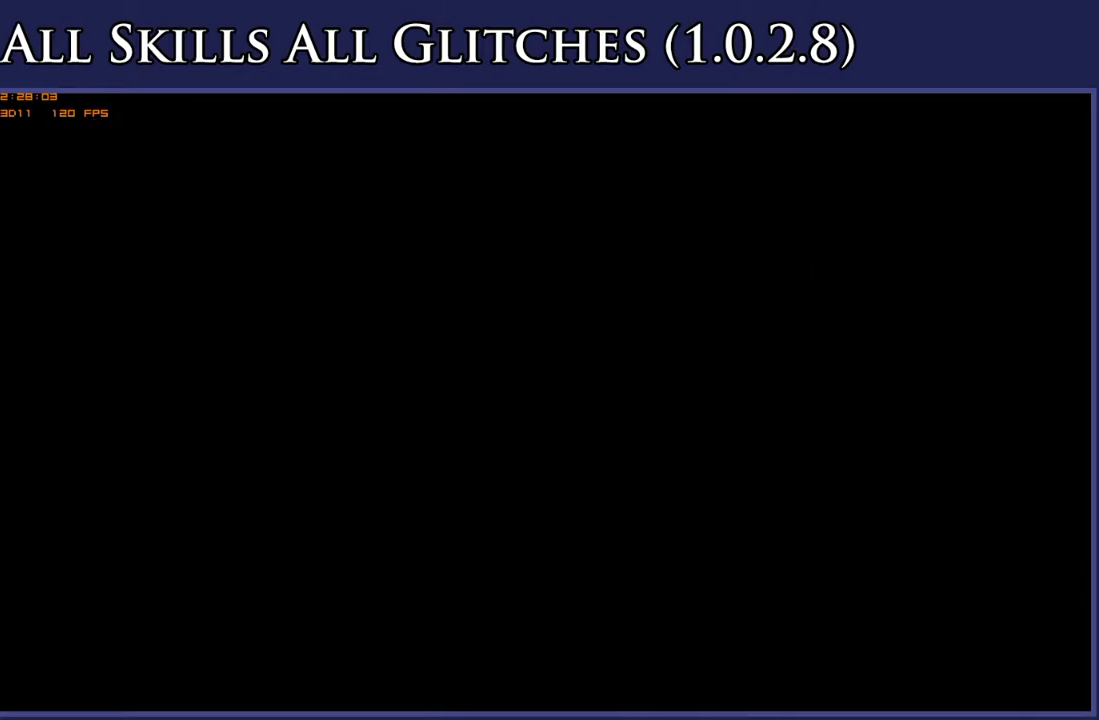
{"buttons": ["DPAD_RIGHT"], "right_stick": "center", "events": [[33, "DPAD_RIGHT", "down"]]}
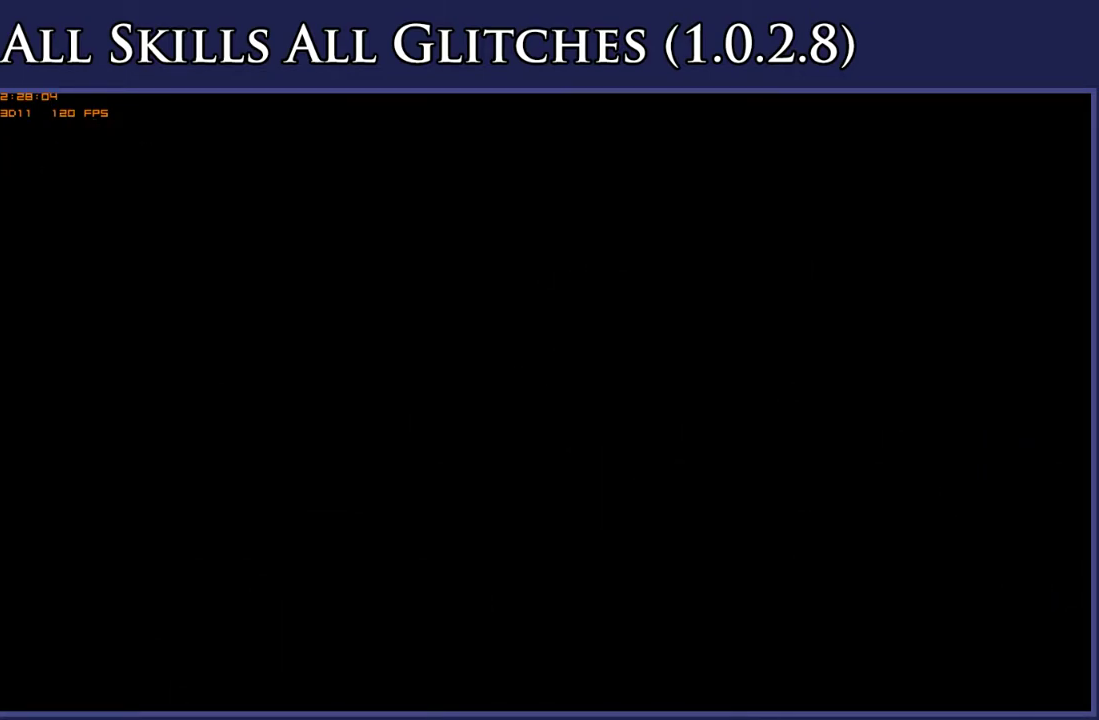
{"buttons": ["DPAD_RIGHT"], "right_stick": "center", "events": []}
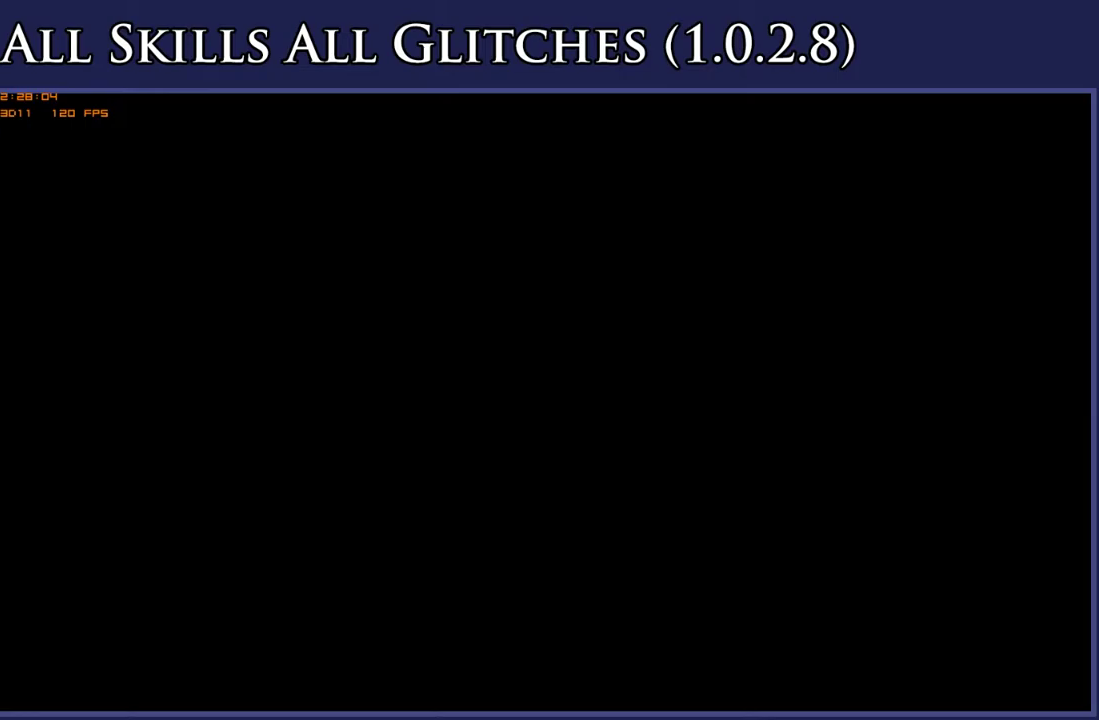
{"buttons": ["DPAD_RIGHT"], "right_stick": "center", "events": []}
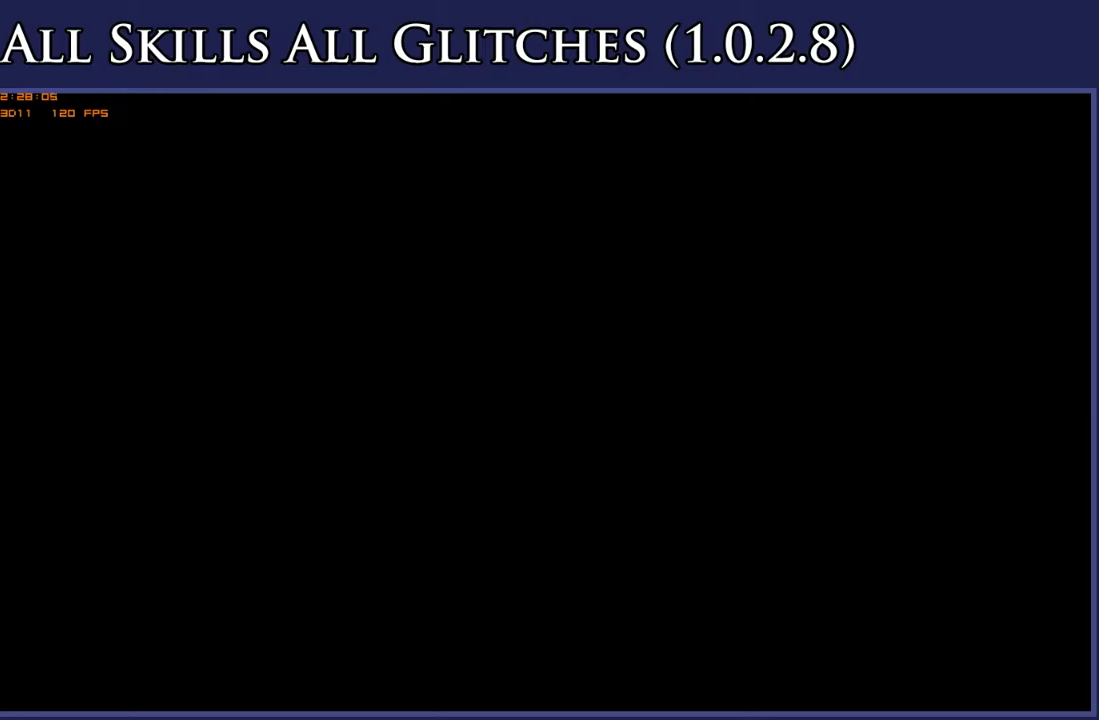
{"buttons": ["DPAD_RIGHT"], "right_stick": "center", "events": []}
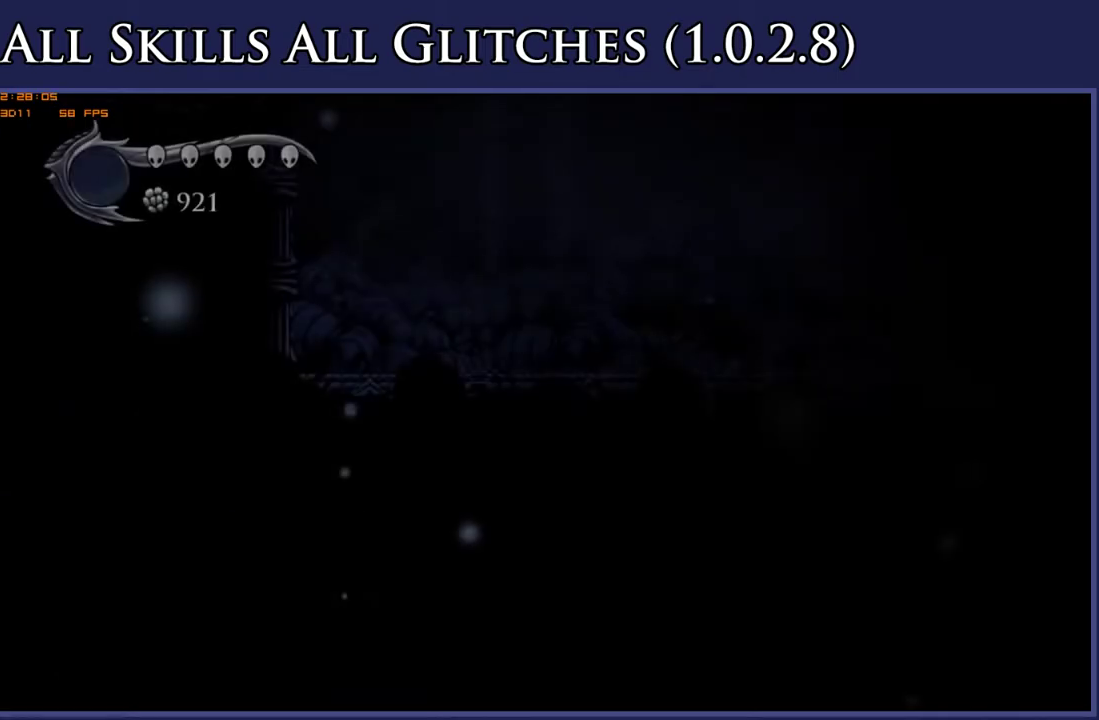
{"buttons": ["L2", "DPAD_RIGHT"], "right_stick": "center", "events": [[417, "L2", "down"]]}
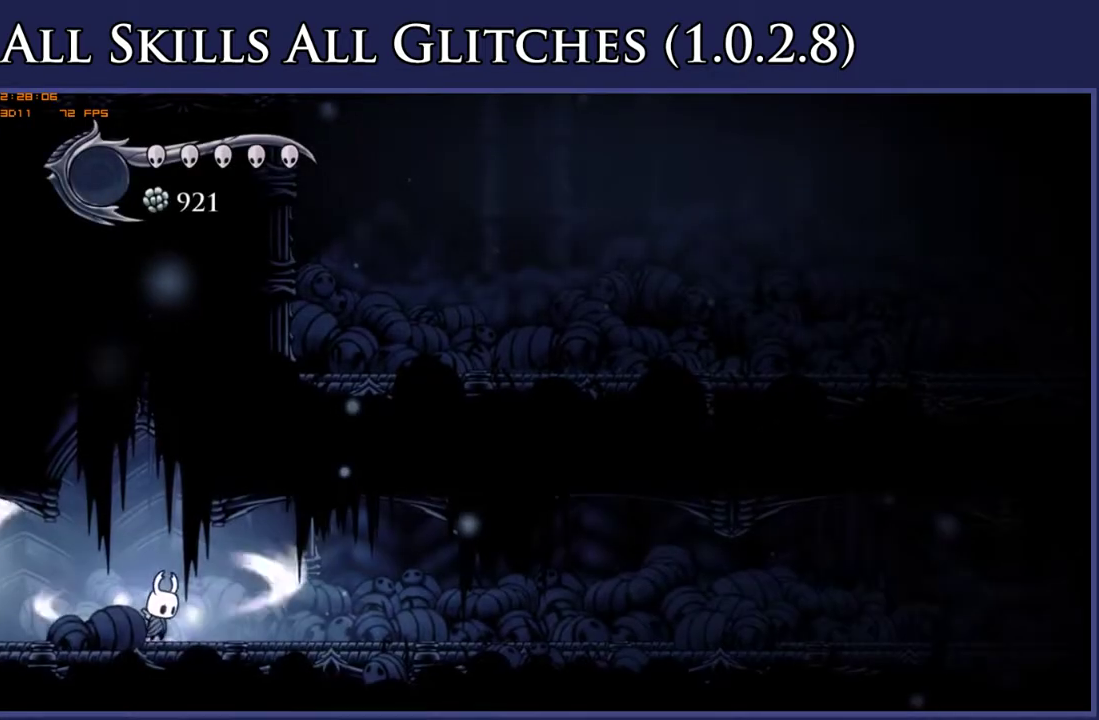
{"buttons": ["L2", "DPAD_RIGHT"], "right_stick": "center", "events": []}
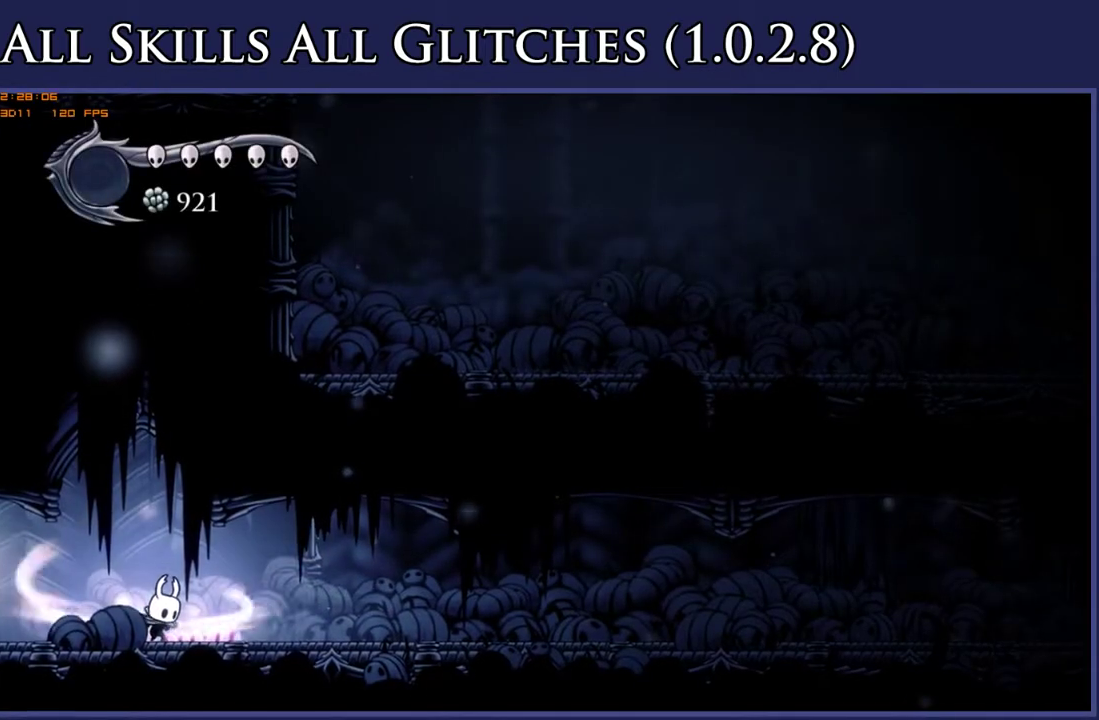
{"buttons": [], "right_stick": "center", "events": [[250, "DPAD_RIGHT", "up"], [250, "L2", "up"]]}
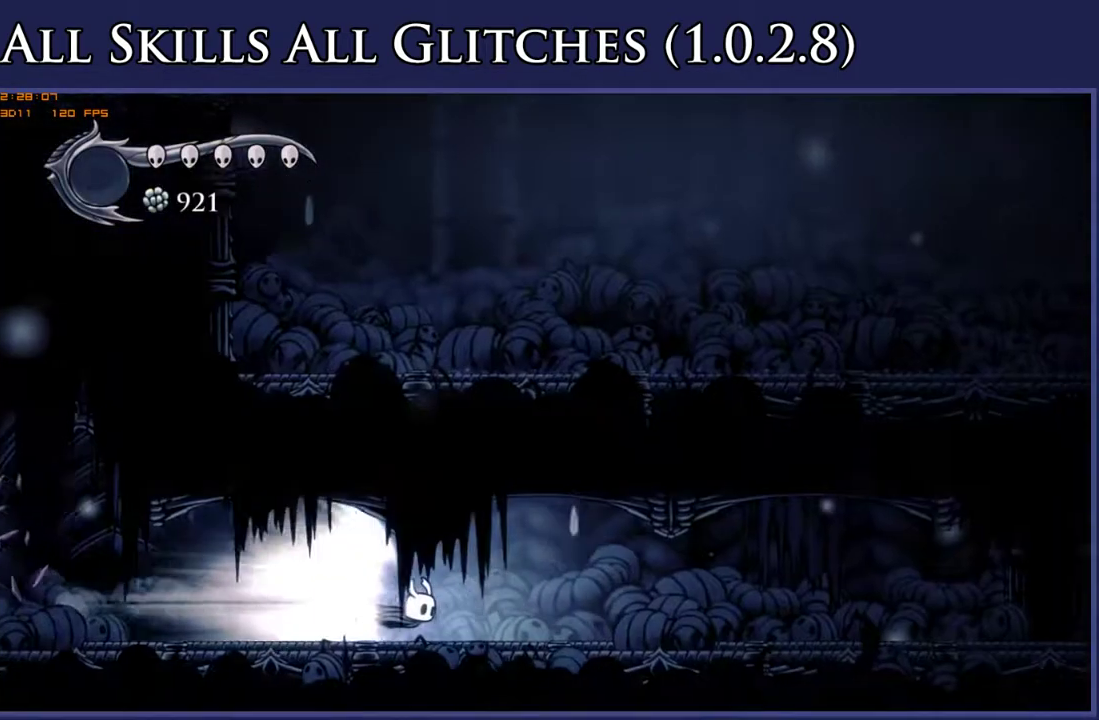
{"buttons": [], "right_stick": "center", "events": []}